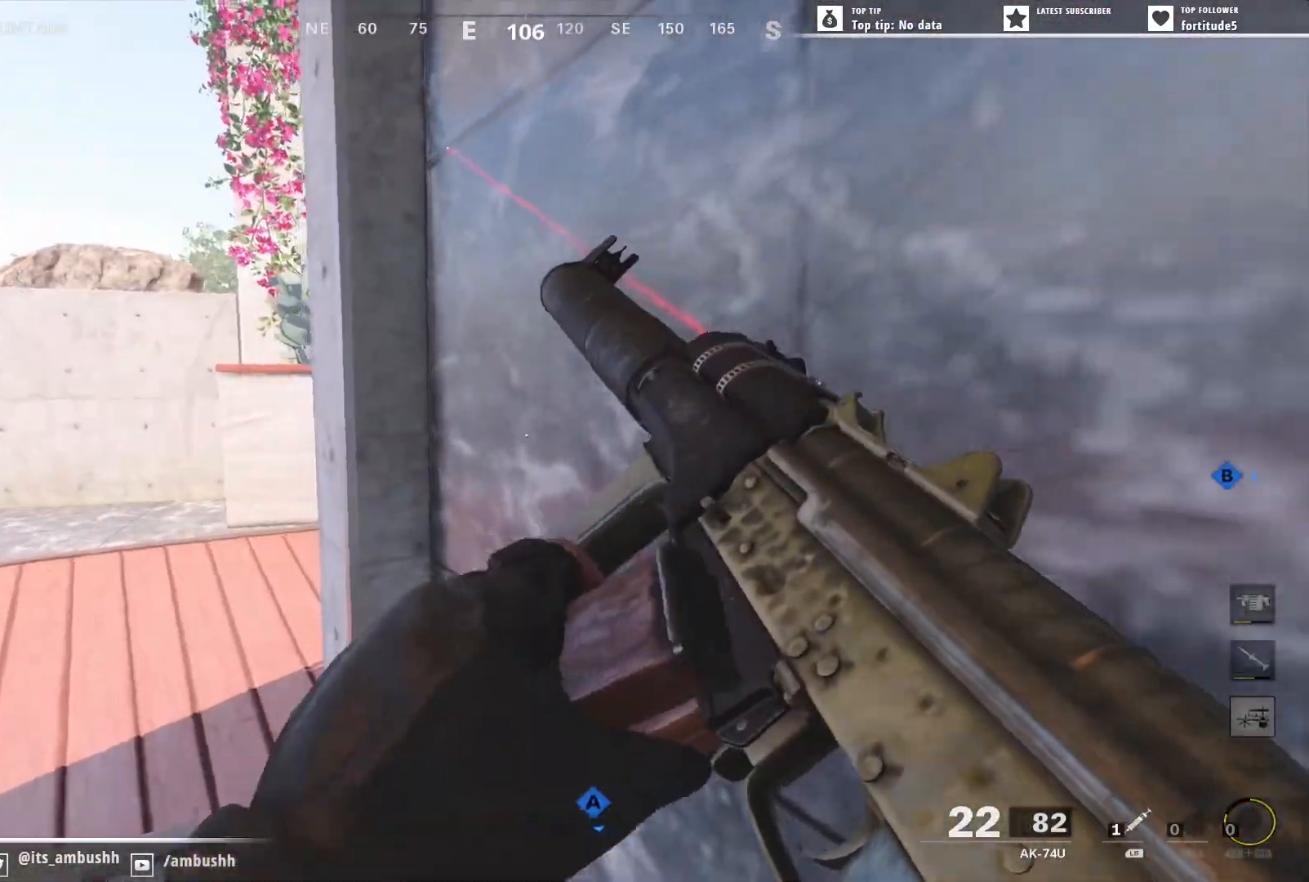
Gameplay with a controller (Xbox layout); each line is a JSON object with the inputs held at the frame after it. "events" lists button and stick changes between this image and that frame as [ms after this image, input, new state], when the widget could be followed in between.
{"buttons": [], "left_stick": "up-left", "right_stick": "right", "events": [[33, "left_stick", "up-left"], [183, "right_stick", "right"], [217, "L3", "down"], [317, "L3", "up"]]}
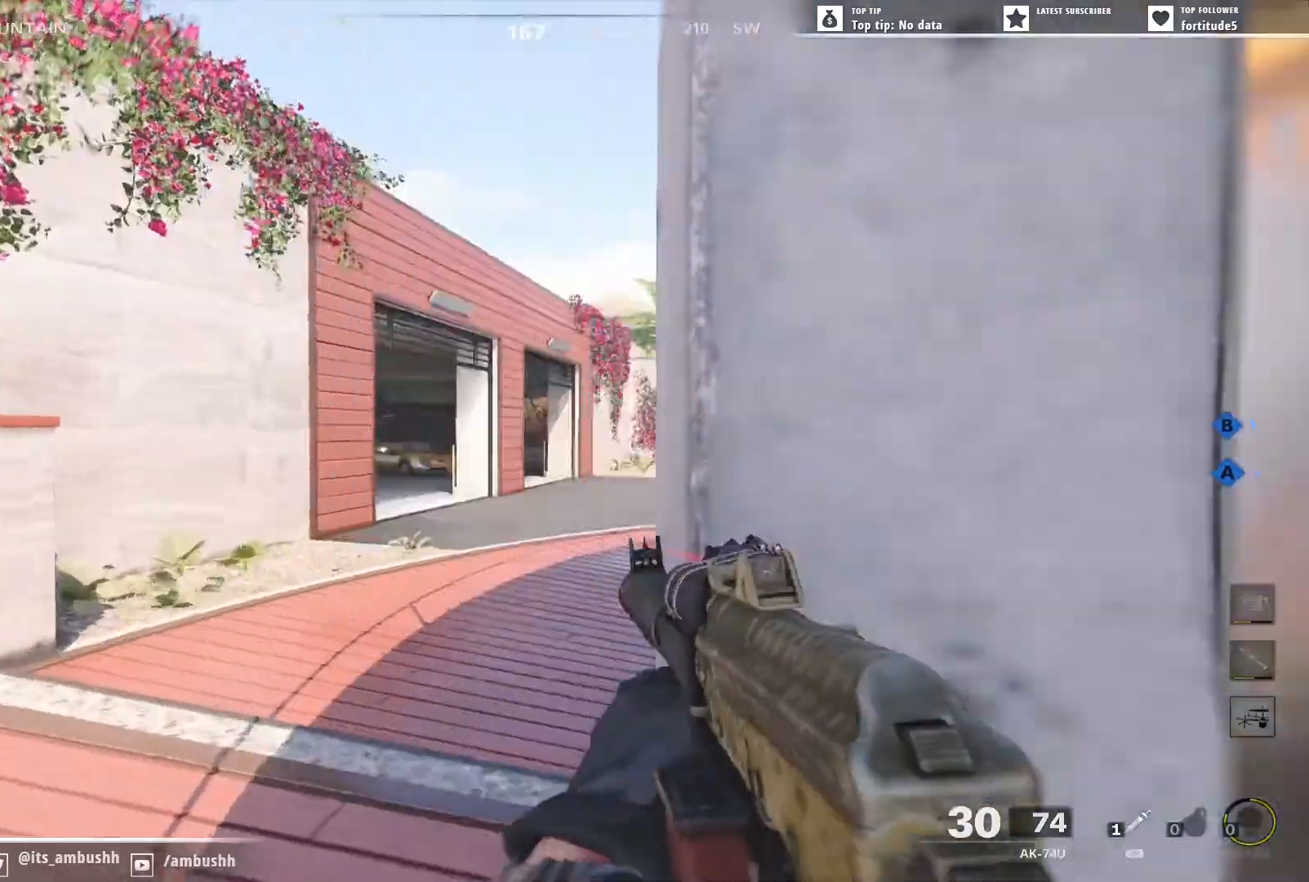
{"buttons": [], "left_stick": "up-right", "right_stick": "right", "events": [[167, "left_stick", "up-right"], [217, "L3", "down"], [333, "L3", "up"]]}
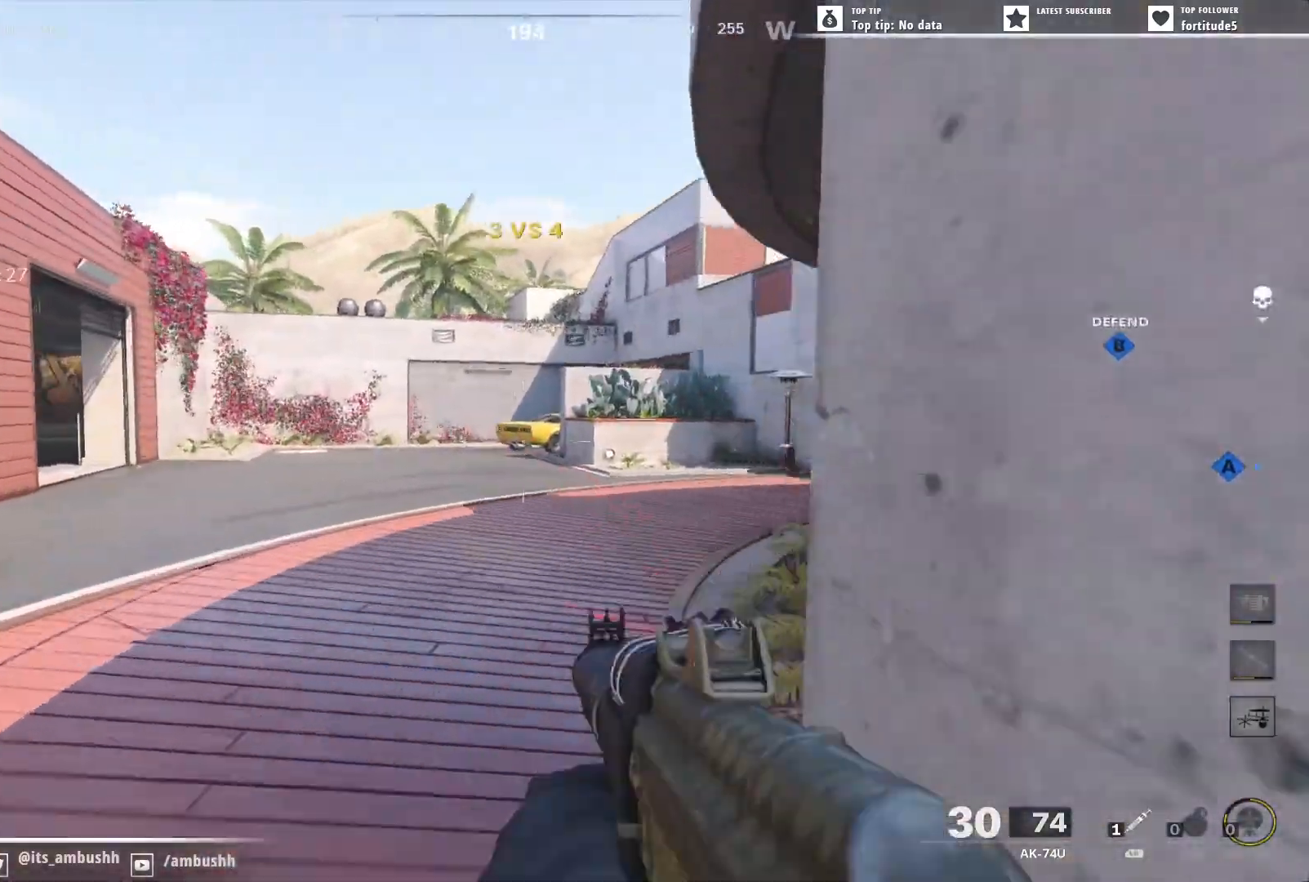
{"buttons": [], "left_stick": "up-right", "right_stick": "center", "events": [[333, "right_stick", "center"]]}
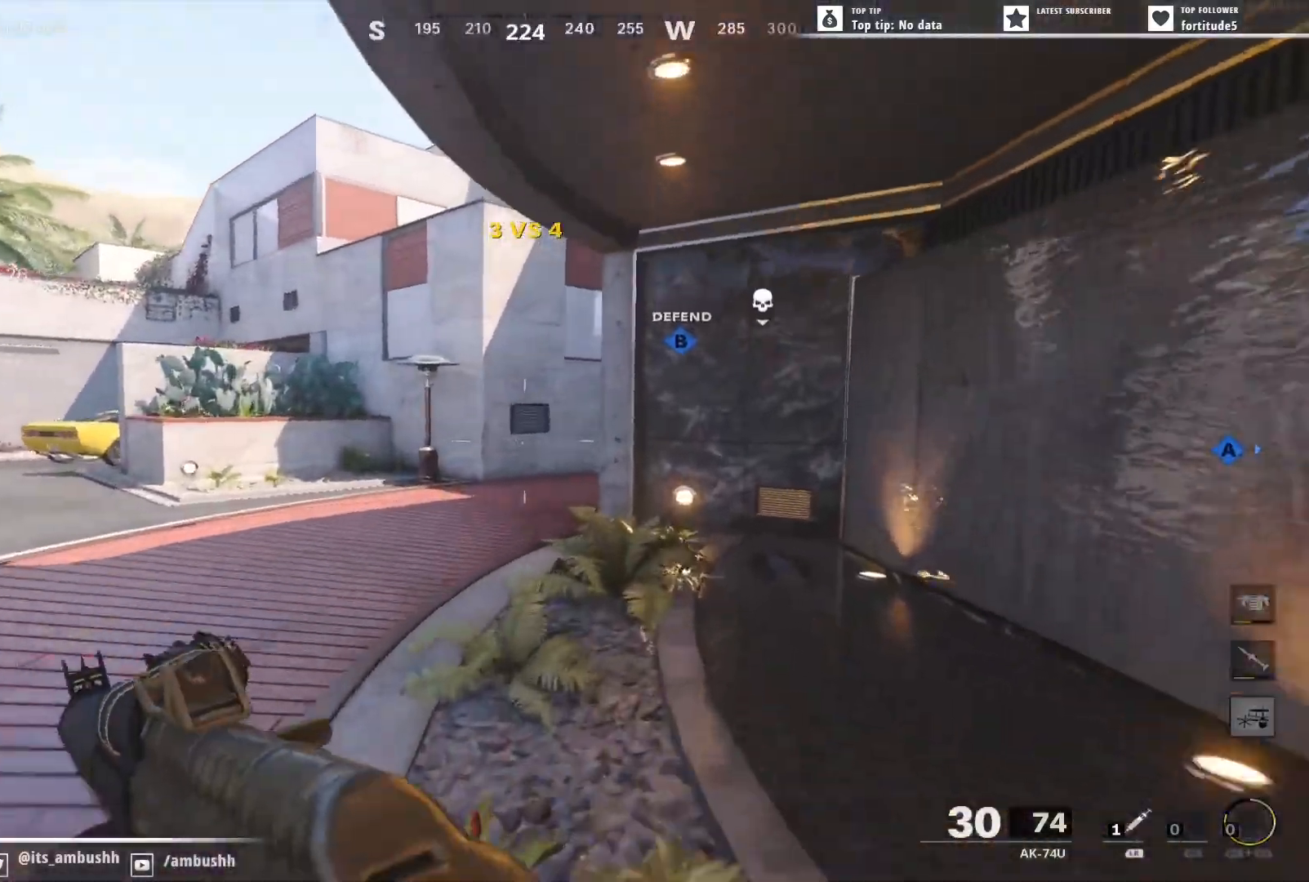
{"buttons": [], "left_stick": "up-right", "right_stick": "right", "events": [[83, "right_stick", "left"], [233, "left_stick", "right"], [350, "right_stick", "center"], [450, "left_stick", "up-right"], [483, "right_stick", "right"]]}
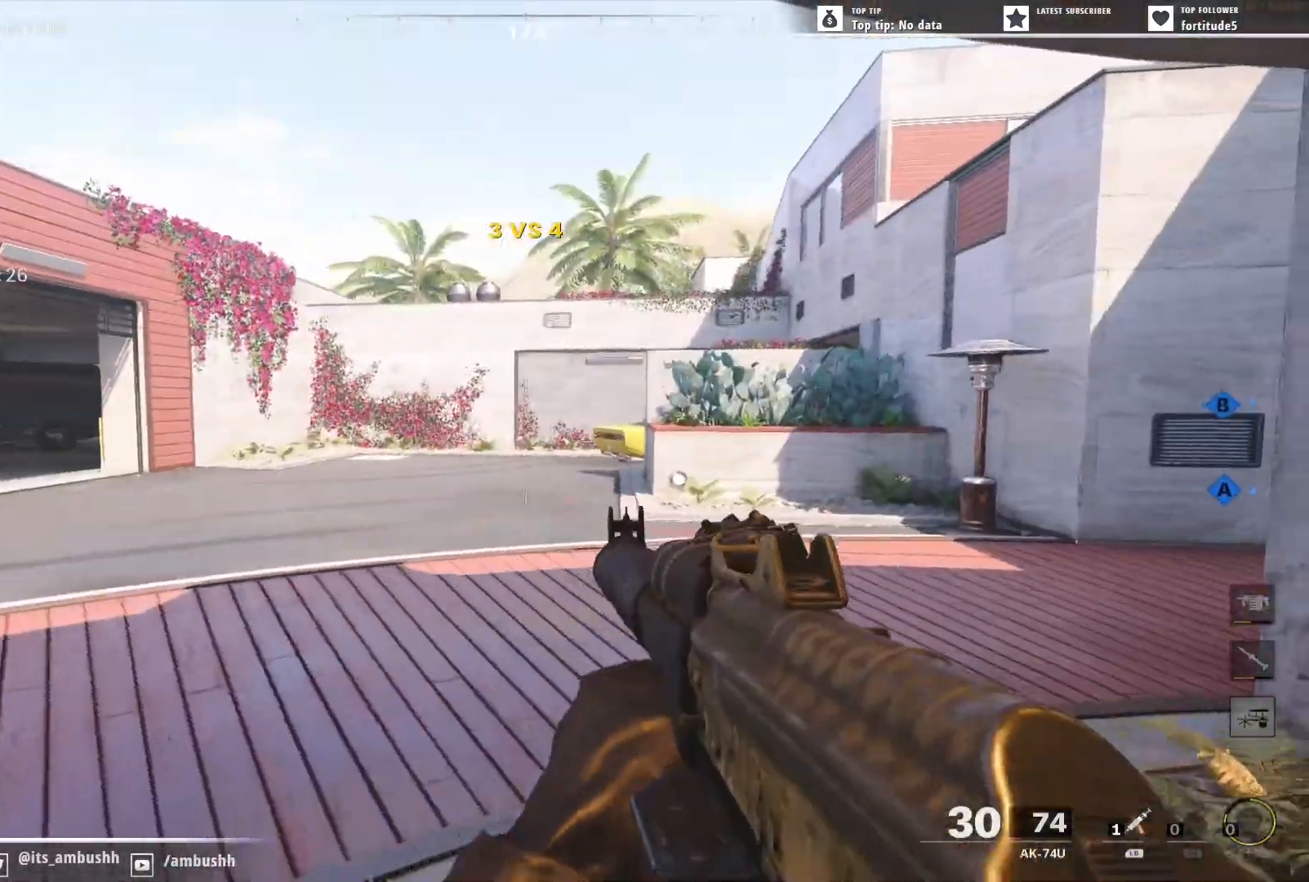
{"buttons": [], "left_stick": "up", "right_stick": "right", "events": [[50, "L3", "down"], [133, "left_stick", "up"], [150, "L3", "up"]]}
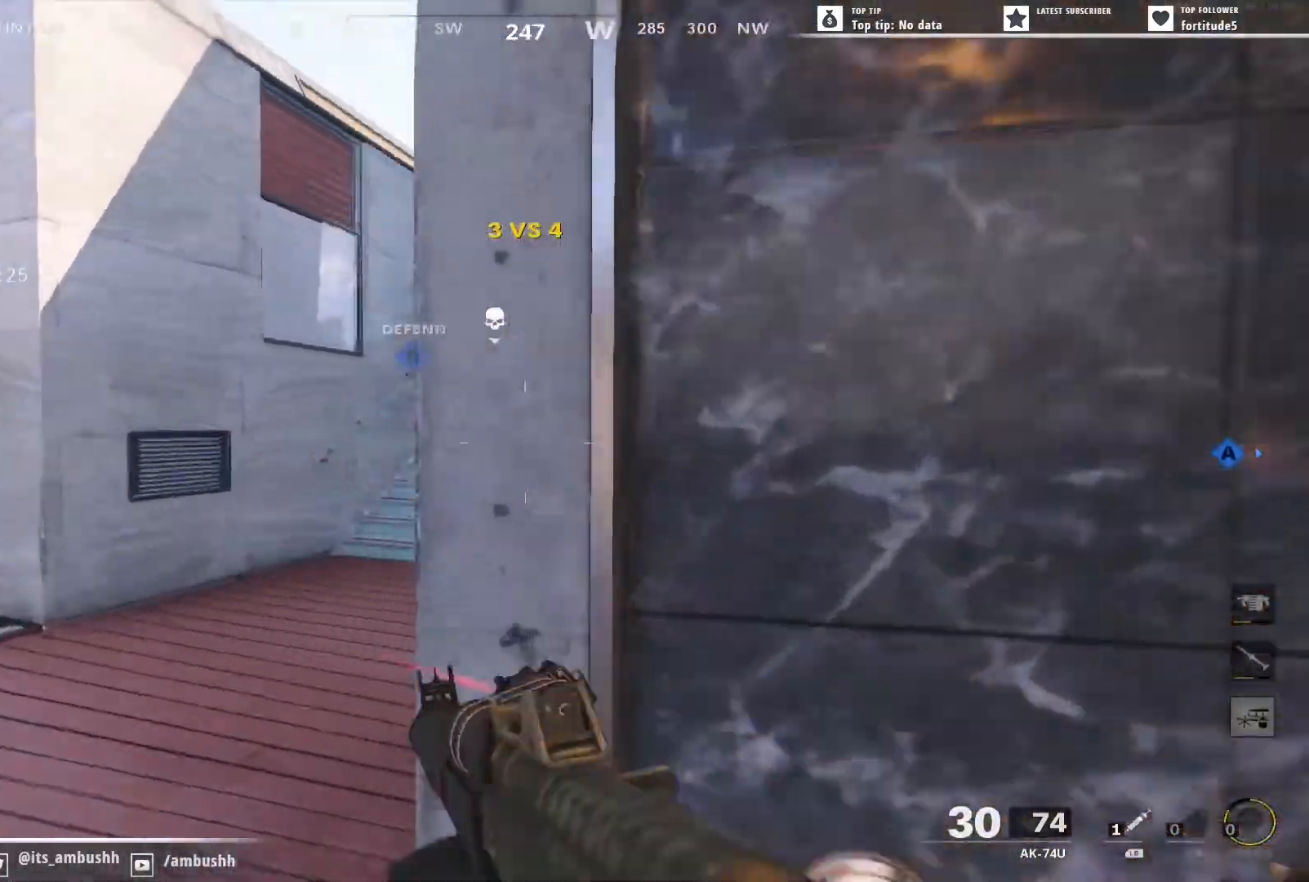
{"buttons": [], "left_stick": "up", "right_stick": "center", "events": [[433, "right_stick", "center"]]}
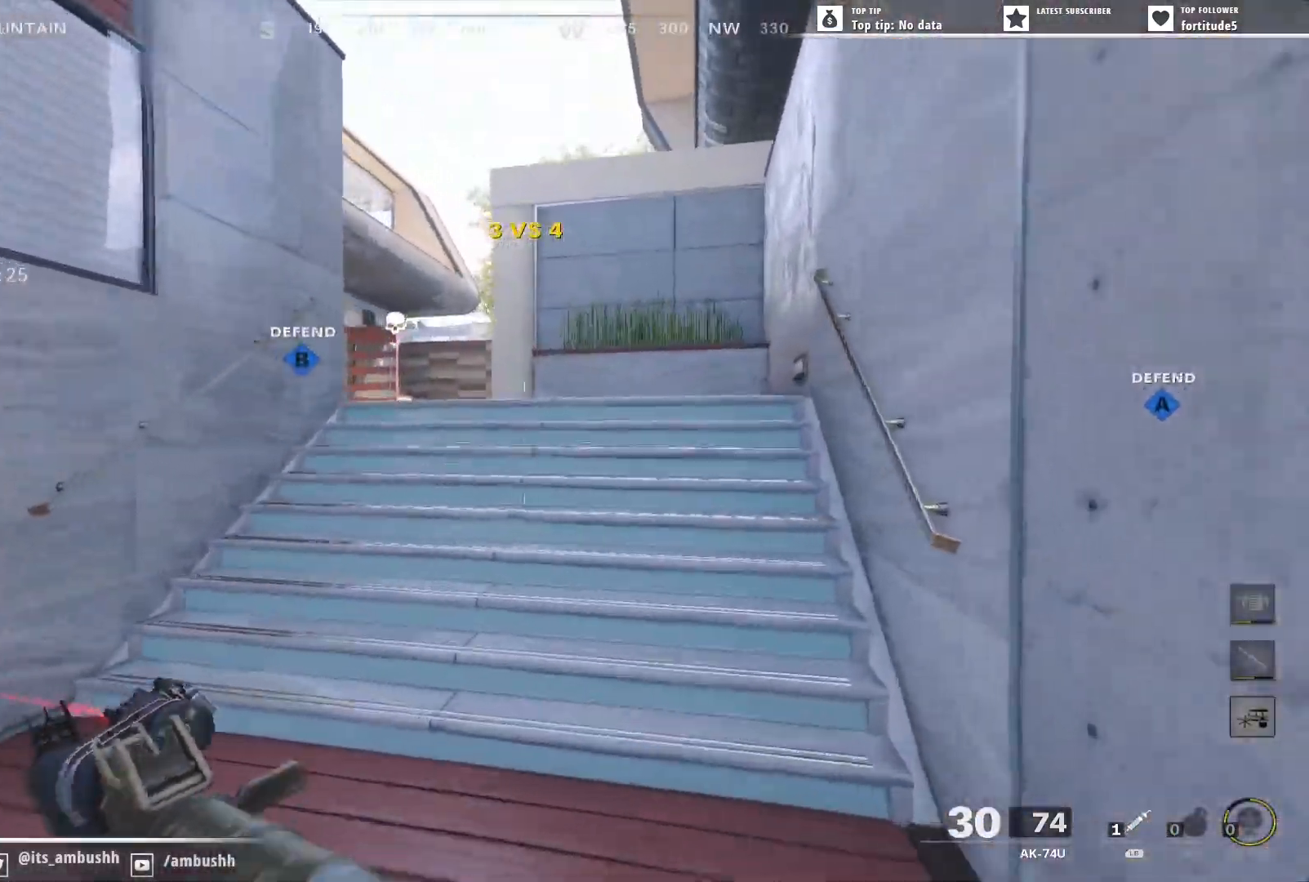
{"buttons": [], "left_stick": "up", "right_stick": "left", "events": [[183, "right_stick", "left"]]}
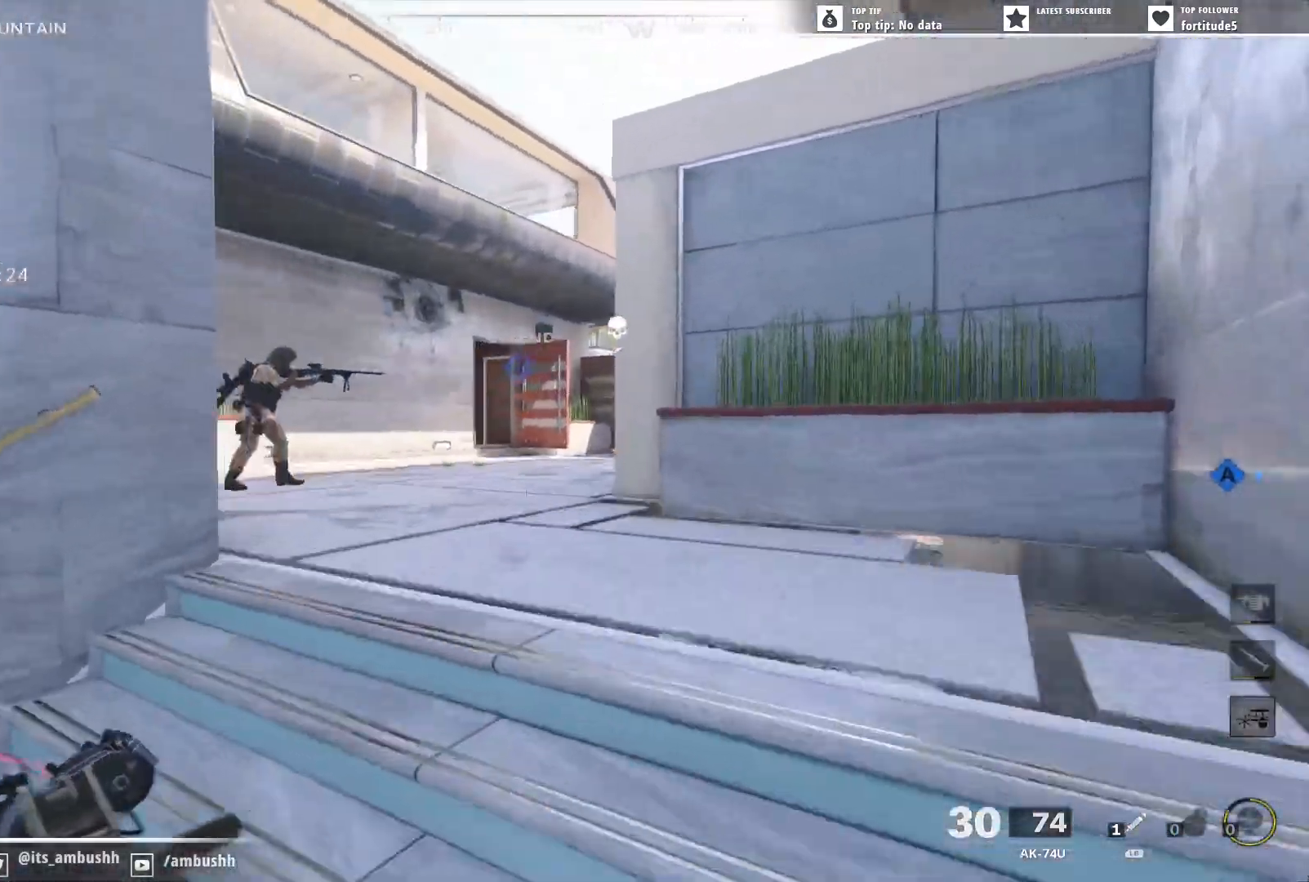
{"buttons": ["L2", "R2"], "left_stick": "up-left", "right_stick": "up-left", "events": [[167, "L2", "down"], [183, "left_stick", "up-left"], [317, "right_stick", "up-left"], [433, "R2", "down"]]}
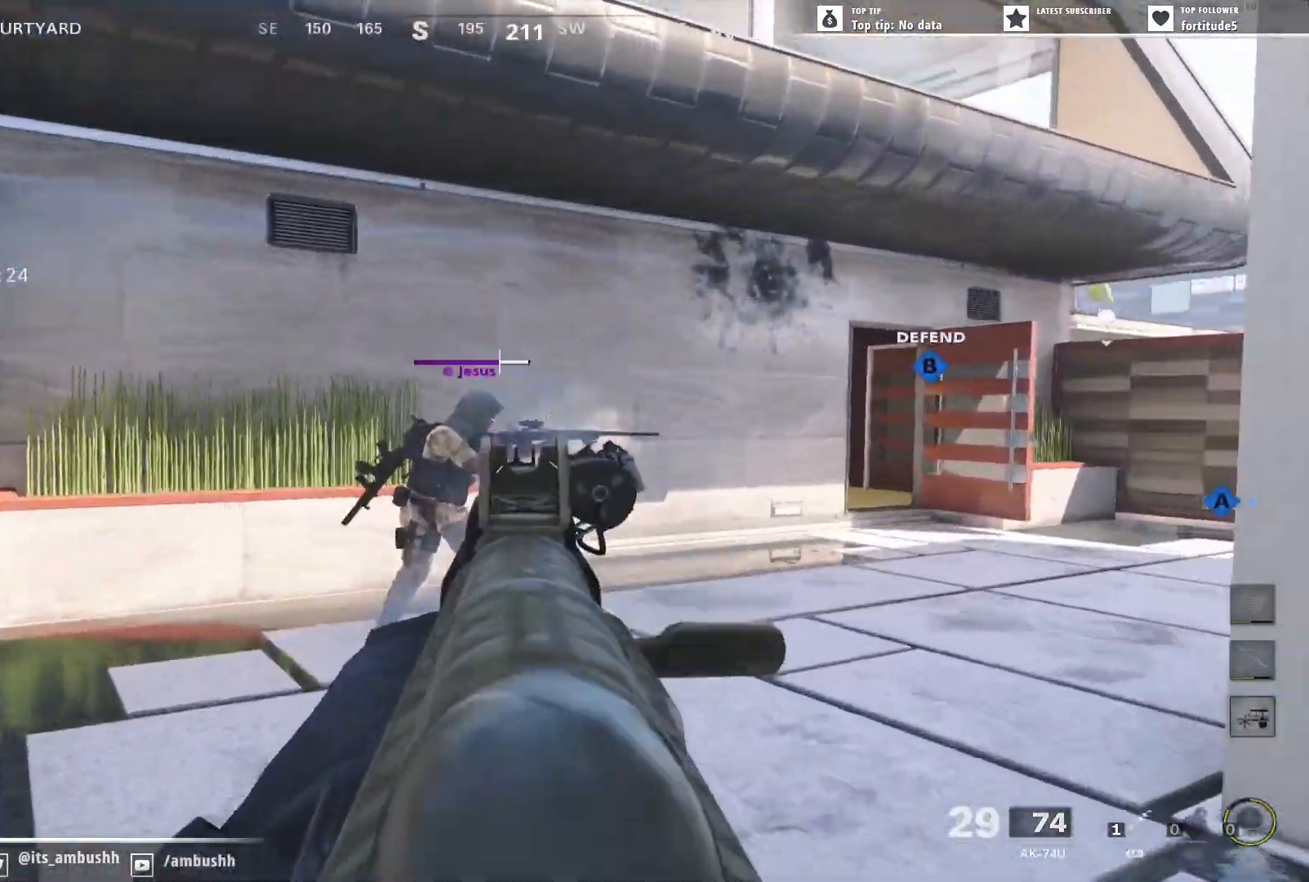
{"buttons": ["L3"], "left_stick": "up-left", "right_stick": "right", "events": [[83, "right_stick", "left"], [283, "left_stick", "up"], [317, "right_stick", "down"], [400, "L2", "up"], [450, "R2", "up"], [450, "right_stick", "right"], [467, "L3", "down"], [467, "left_stick", "up-left"]]}
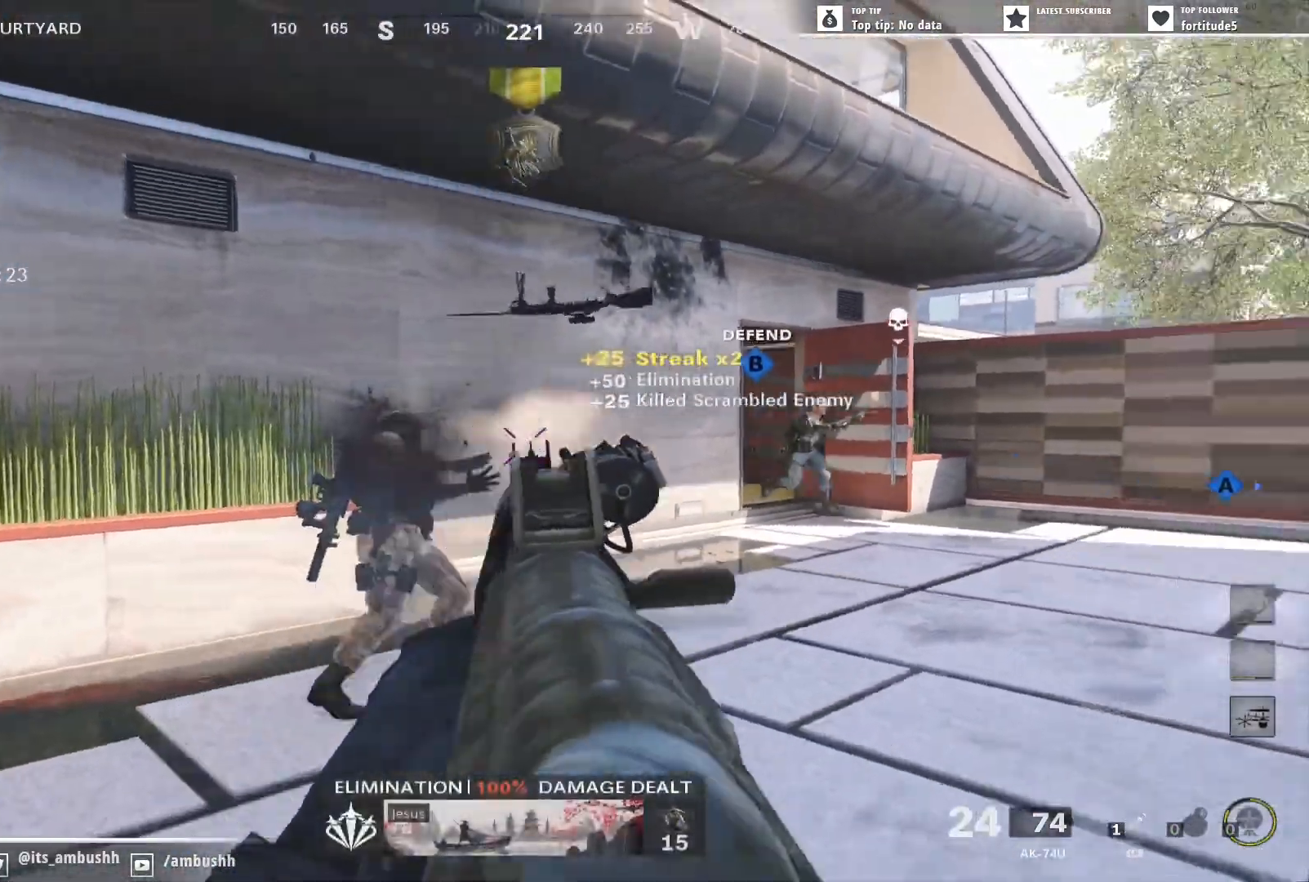
{"buttons": ["L2", "R2"], "left_stick": "left", "right_stick": "right", "events": [[67, "L3", "up"], [117, "right_stick", "center"], [150, "L3", "down"], [217, "L2", "down"], [217, "L3", "up"], [333, "R2", "down"], [400, "right_stick", "right"], [467, "left_stick", "left"]]}
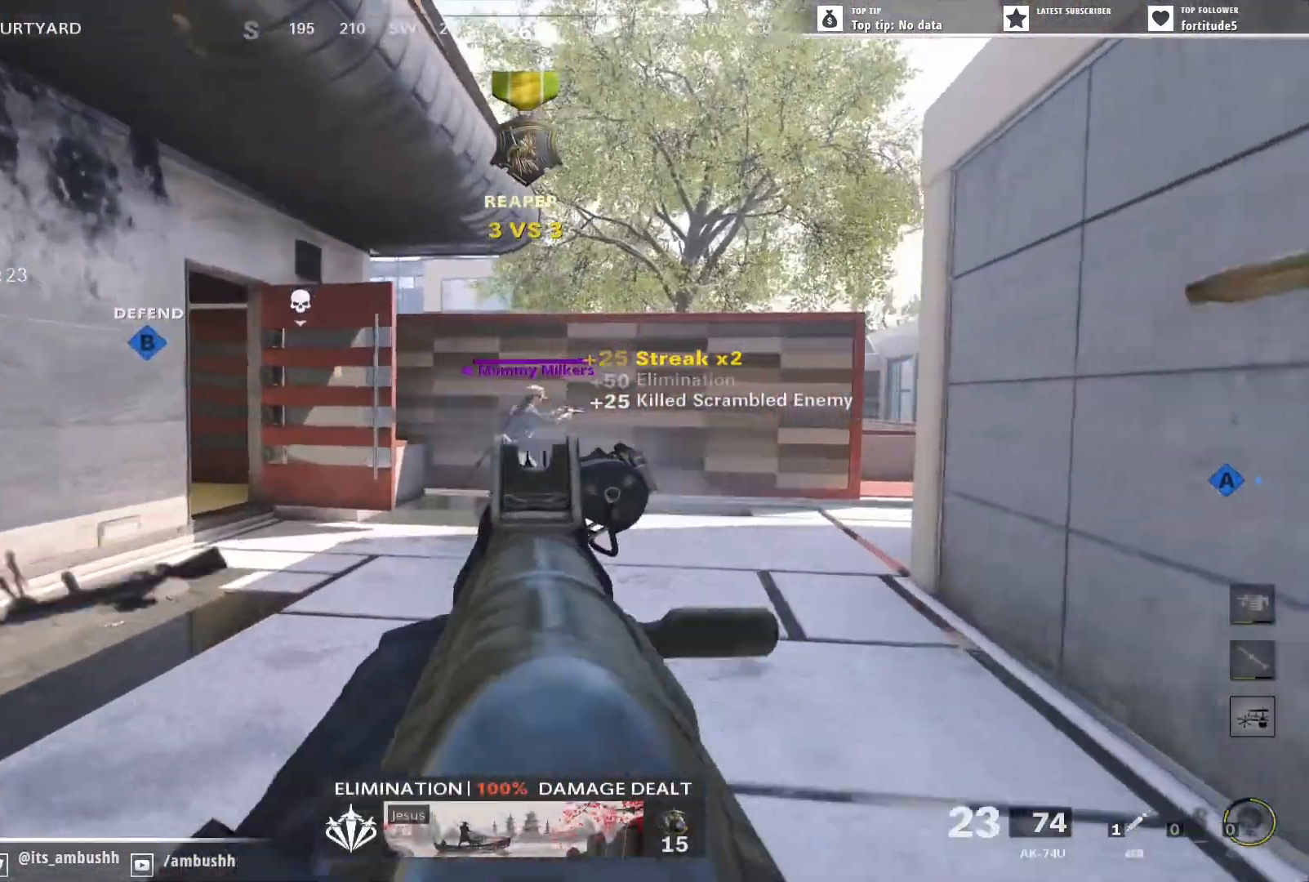
{"buttons": ["L2", "R2"], "left_stick": "up-left", "right_stick": "down", "events": [[133, "right_stick", "center"], [267, "right_stick", "left"], [317, "left_stick", "up-left"], [350, "right_stick", "center"], [450, "right_stick", "down"]]}
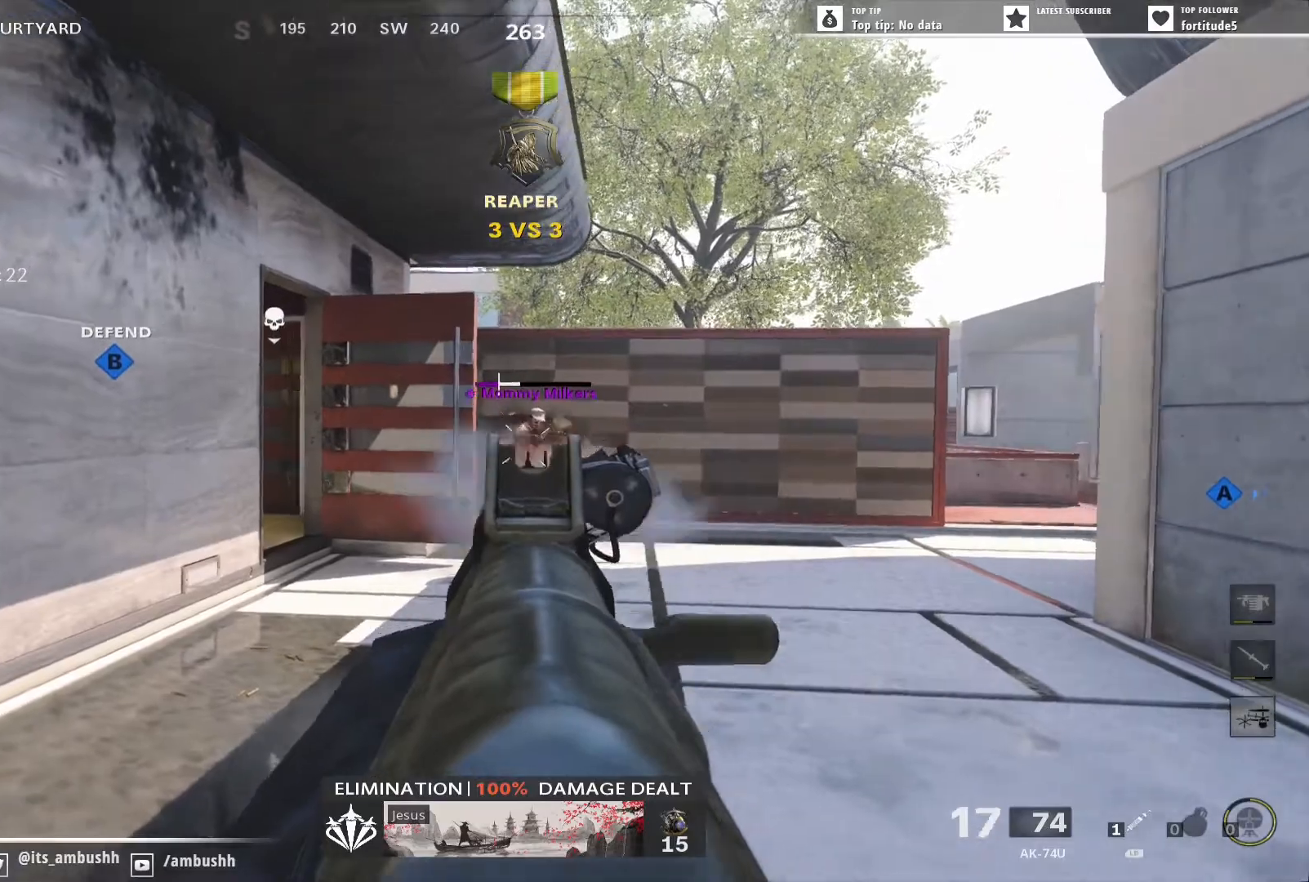
{"buttons": [], "left_stick": "up-right", "right_stick": "left", "events": [[133, "L2", "up"], [133, "left_stick", "up-right"], [167, "R2", "up"], [200, "L3", "down"], [300, "L3", "up"], [350, "right_stick", "down-left"], [367, "L3", "down"], [400, "right_stick", "left"], [467, "L3", "up"]]}
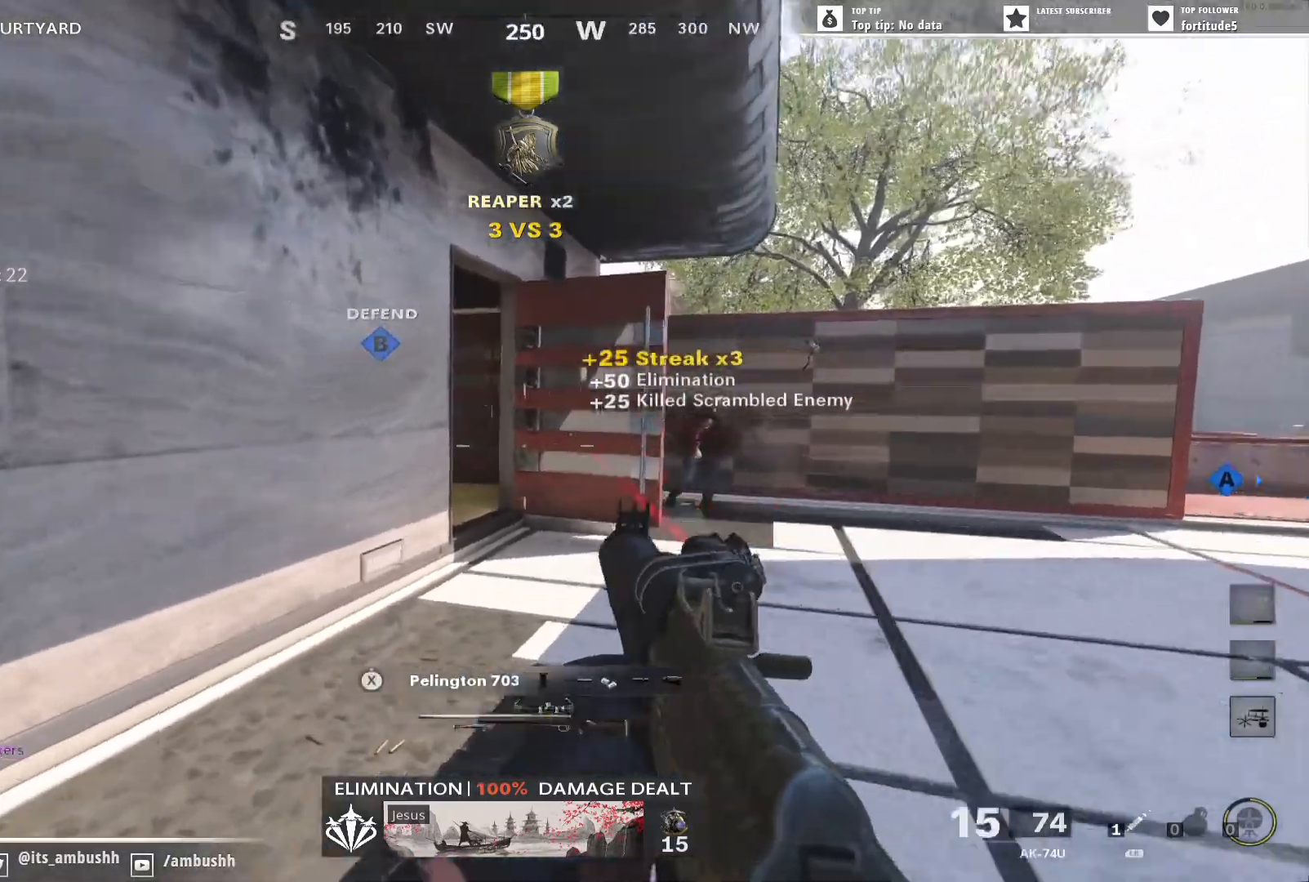
{"buttons": ["L2"], "left_stick": "up-right", "right_stick": "left", "events": [[33, "right_stick", "center"], [150, "B", "down"], [183, "B", "up"], [267, "right_stick", "left"], [433, "L2", "down"]]}
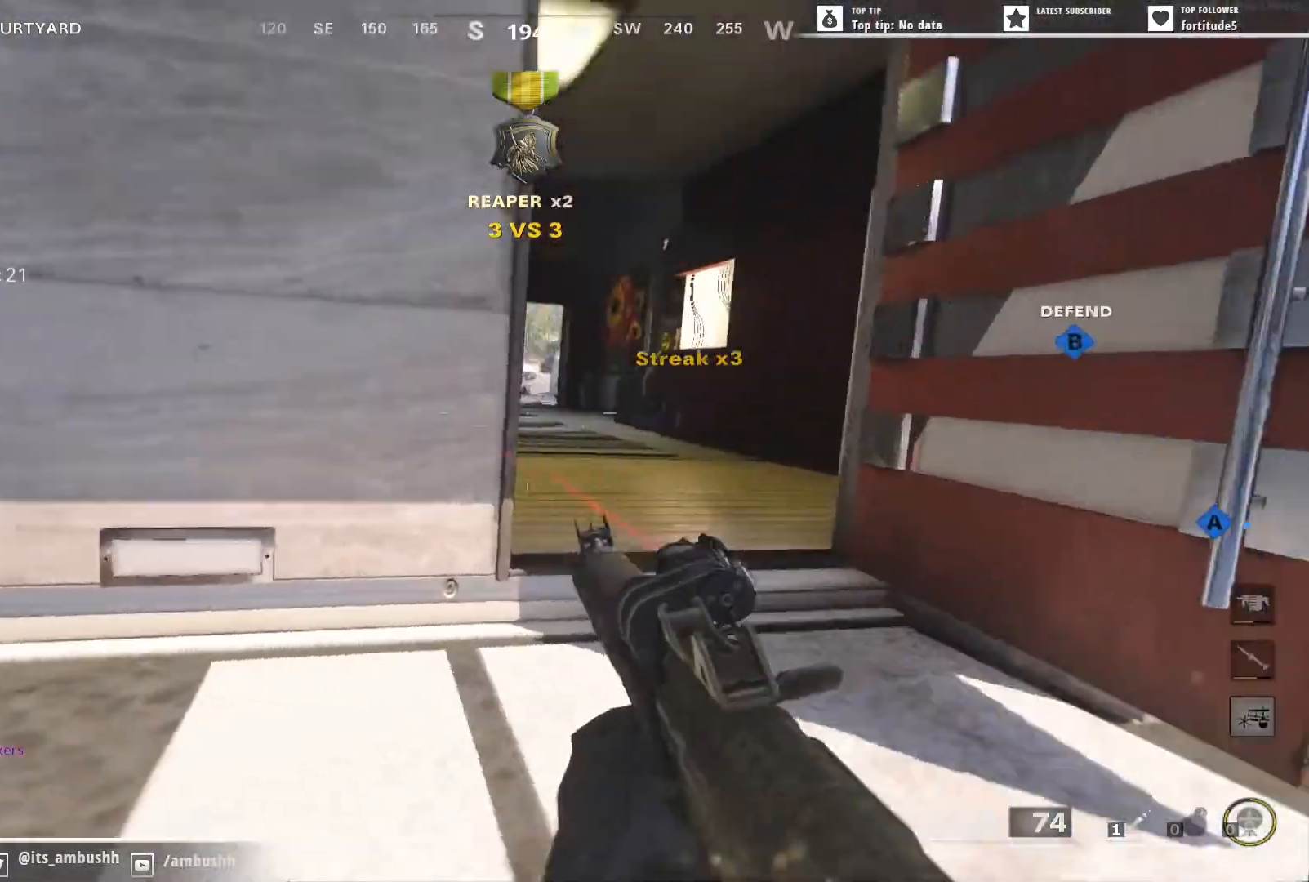
{"buttons": [], "left_stick": "up", "right_stick": "center", "events": [[17, "right_stick", "center"], [33, "A", "down"], [100, "A", "up"], [283, "left_stick", "up"], [283, "right_stick", "down-right"], [350, "L2", "up"], [383, "right_stick", "center"], [417, "L3", "down"], [500, "L3", "up"]]}
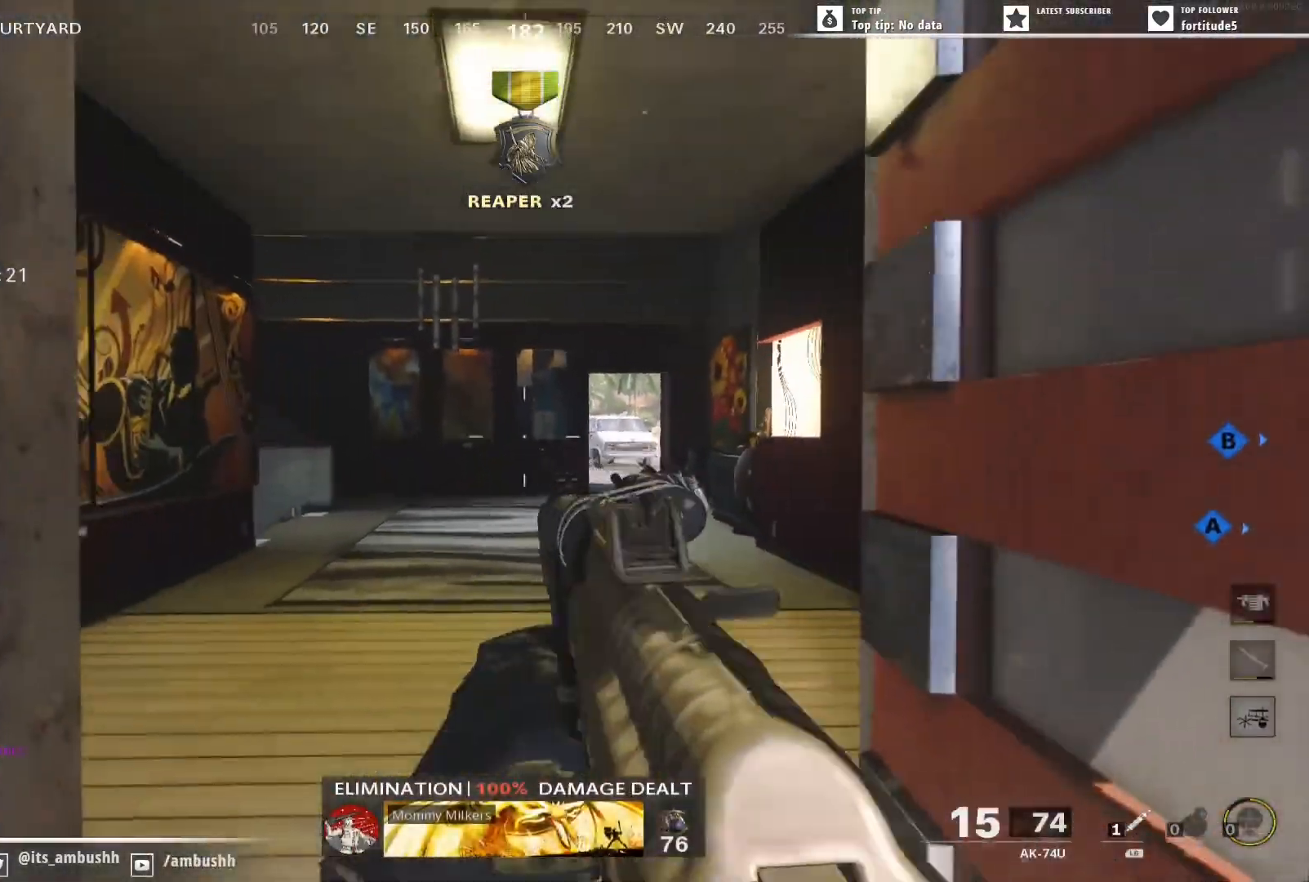
{"buttons": [], "left_stick": "up", "right_stick": "left", "events": [[100, "L3", "down"], [133, "right_stick", "left"], [200, "L3", "up"]]}
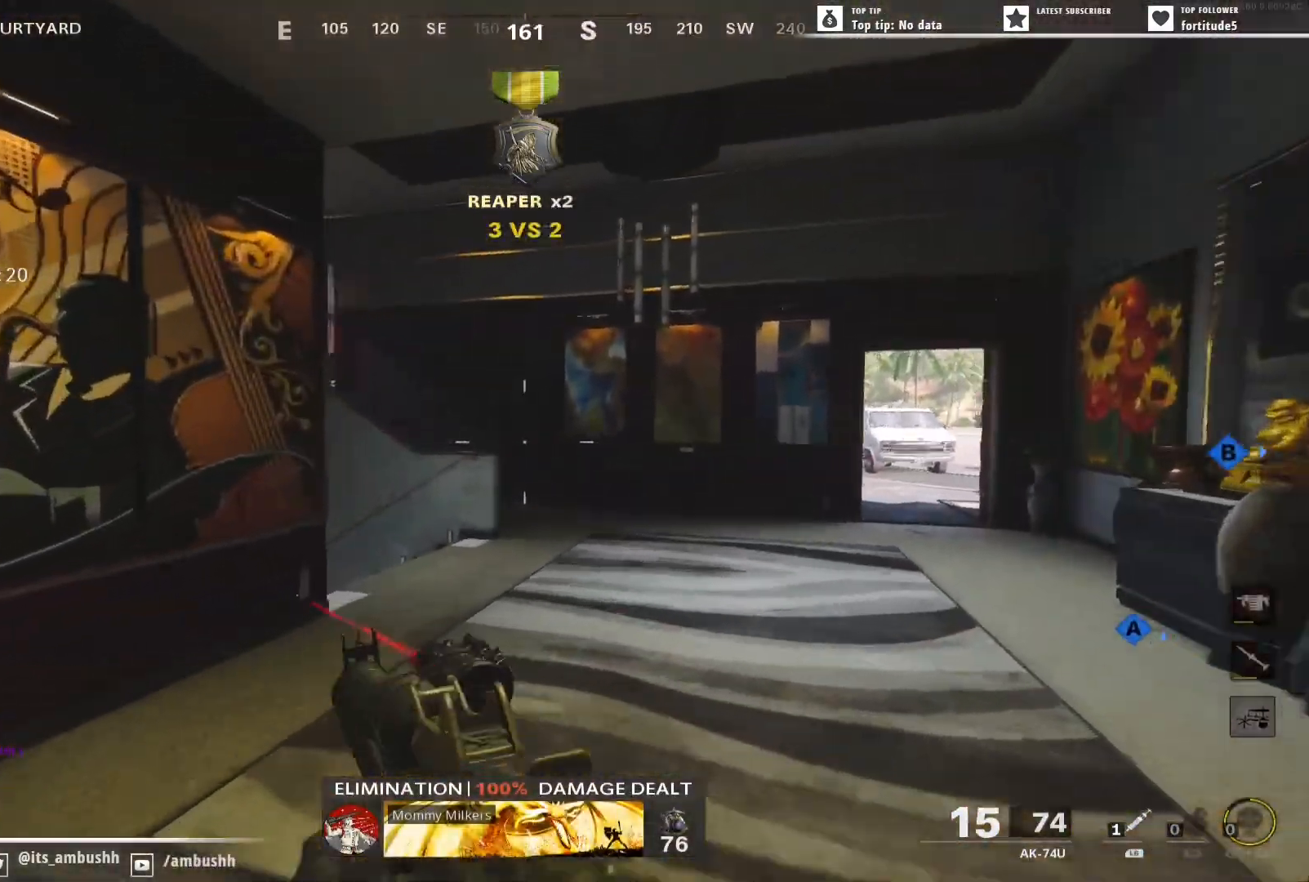
{"buttons": [], "left_stick": "up-right", "right_stick": "left", "events": [[233, "left_stick", "up-right"]]}
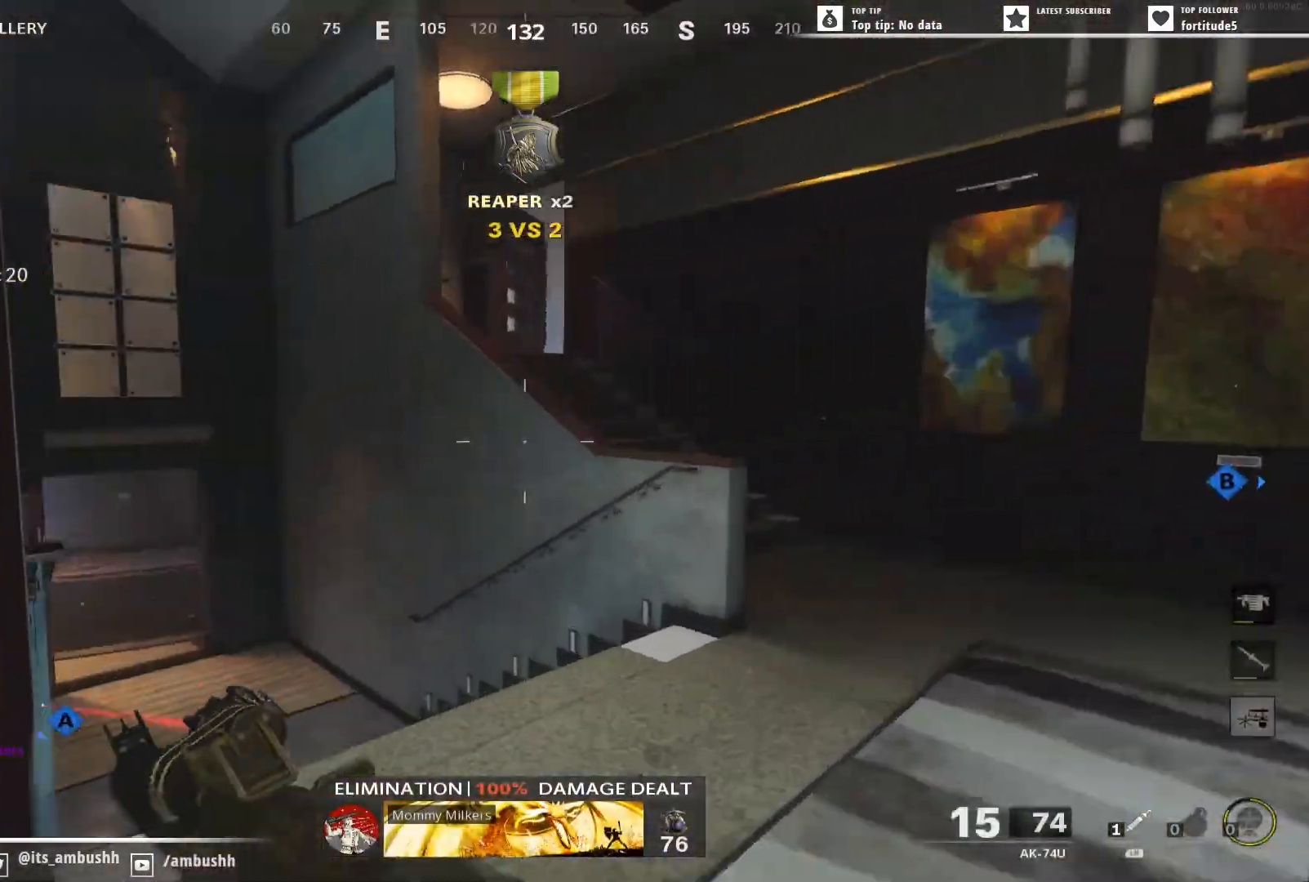
{"buttons": [], "left_stick": "up", "right_stick": "left", "events": [[83, "right_stick", "center"], [283, "right_stick", "right"], [383, "right_stick", "center"], [433, "right_stick", "left"], [483, "left_stick", "up"]]}
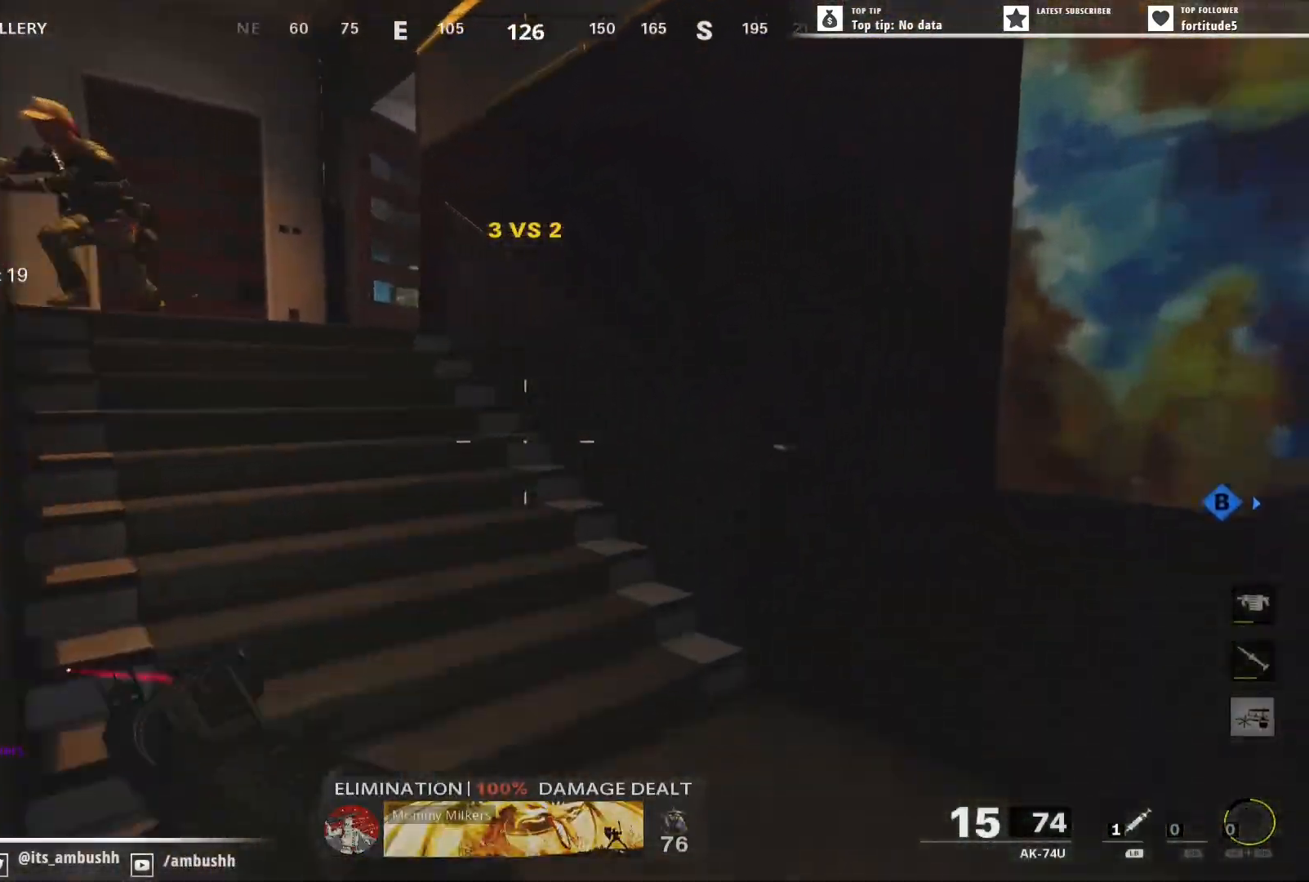
{"buttons": ["R2"], "left_stick": "down-right", "right_stick": "up-right", "events": [[67, "L3", "down"], [83, "left_stick", "up-left"], [133, "L3", "up"], [233, "L2", "down"], [250, "left_stick", "down-left"], [300, "right_stick", "up"], [350, "R2", "down"], [383, "right_stick", "up-right"], [400, "left_stick", "down-right"], [467, "L2", "up"]]}
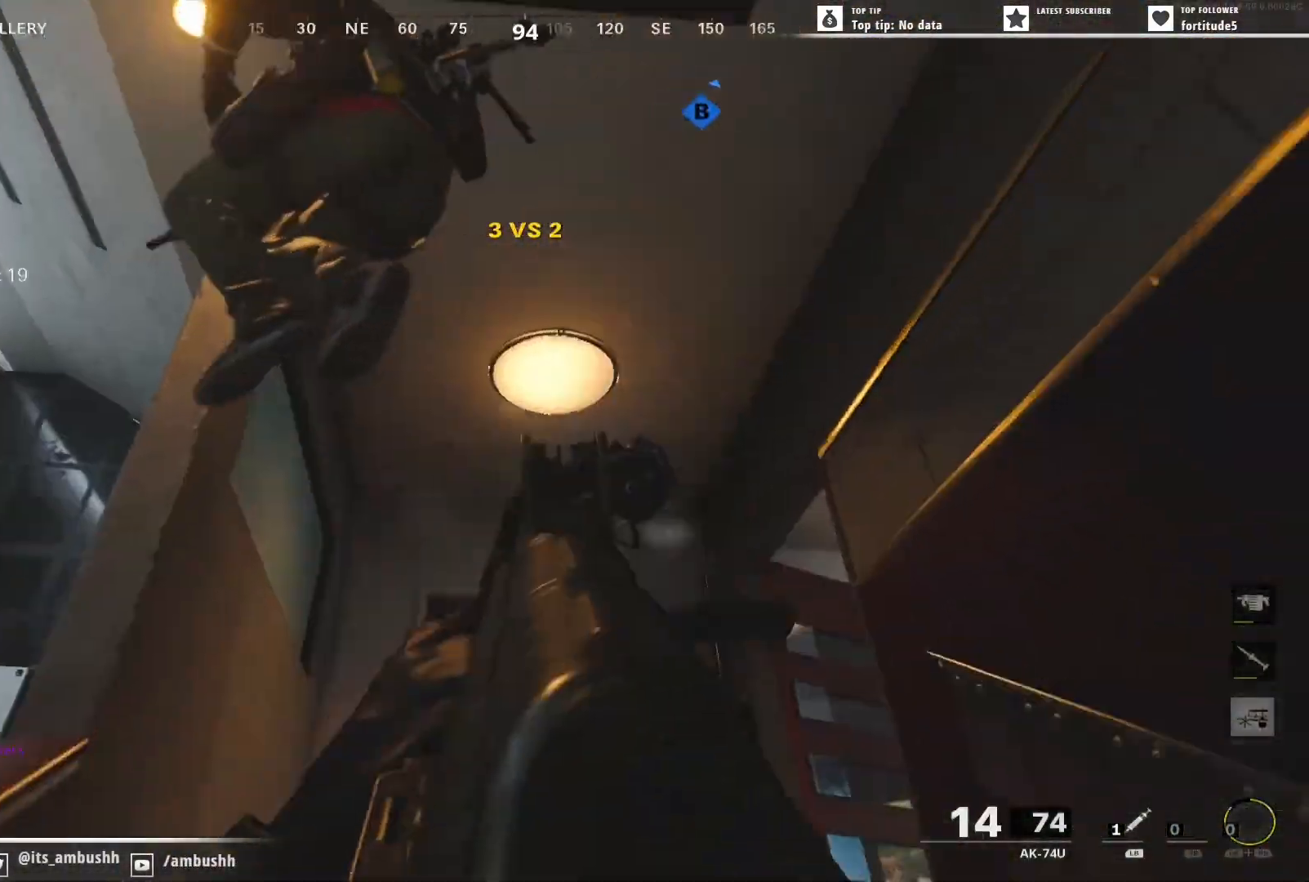
{"buttons": ["R2"], "left_stick": "down-left", "right_stick": "down", "events": [[50, "right_stick", "up"], [83, "left_stick", "down"], [200, "right_stick", "down-left"], [217, "left_stick", "down-left"], [433, "right_stick", "down"]]}
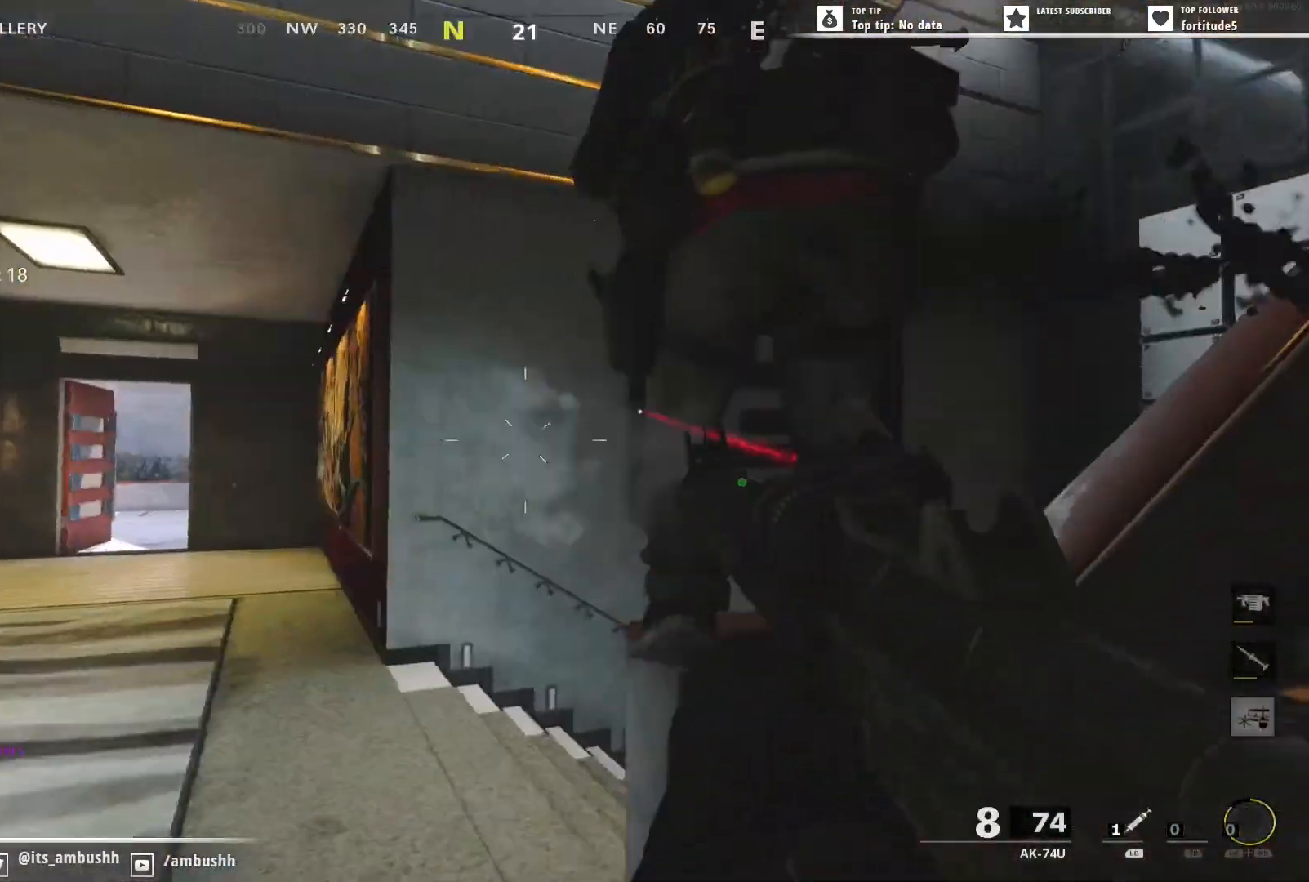
{"buttons": ["L2", "R2"], "left_stick": "left", "right_stick": "down-left", "events": [[17, "left_stick", "down"], [50, "right_stick", "right"], [183, "right_stick", "up-left"], [233, "left_stick", "down-left"], [383, "right_stick", "center"], [450, "right_stick", "down-left"], [467, "L2", "down"], [500, "left_stick", "left"]]}
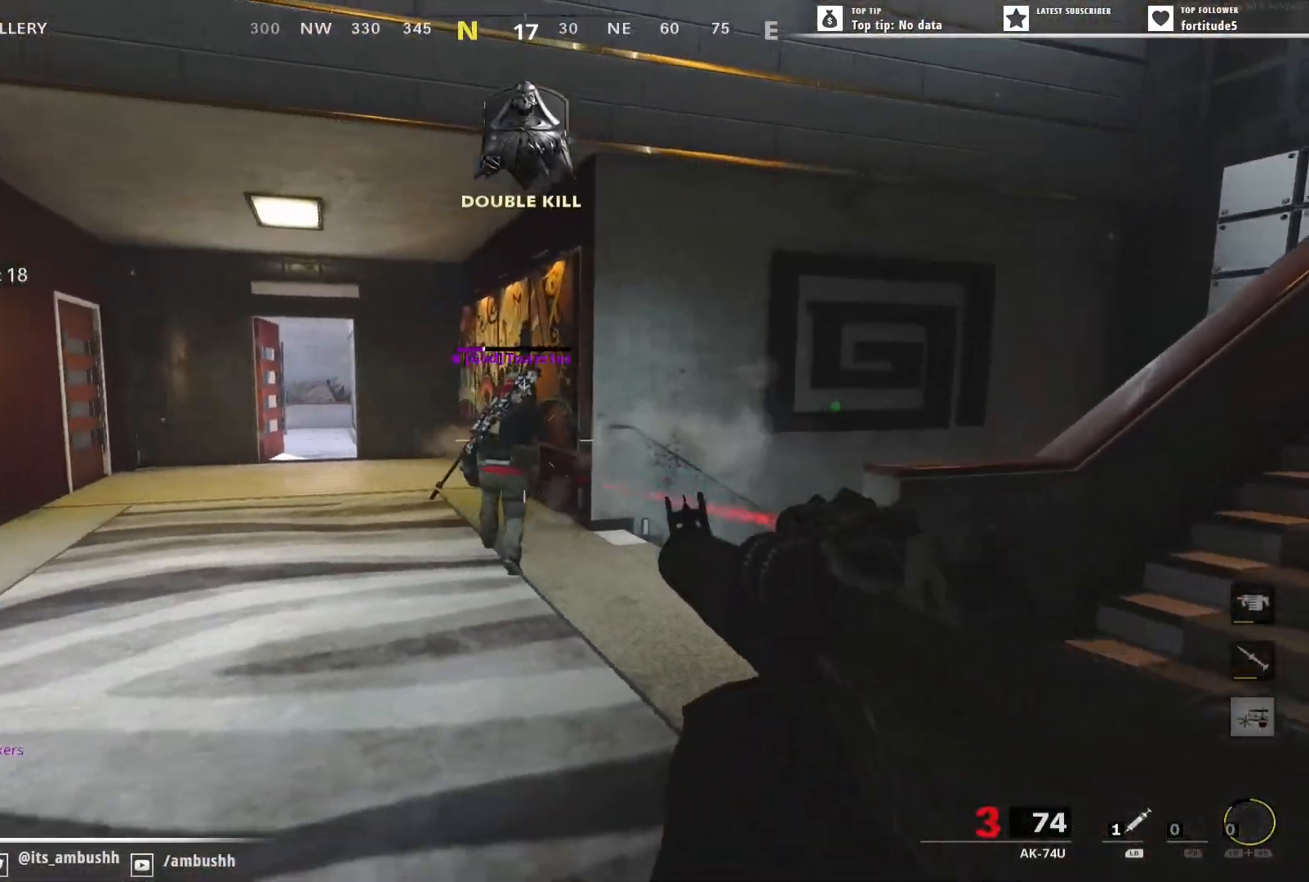
{"buttons": [], "left_stick": "up-right", "right_stick": "center", "events": [[17, "right_stick", "left"], [183, "left_stick", "up-right"], [183, "right_stick", "right"], [417, "L2", "up"], [450, "R2", "up"], [450, "right_stick", "center"]]}
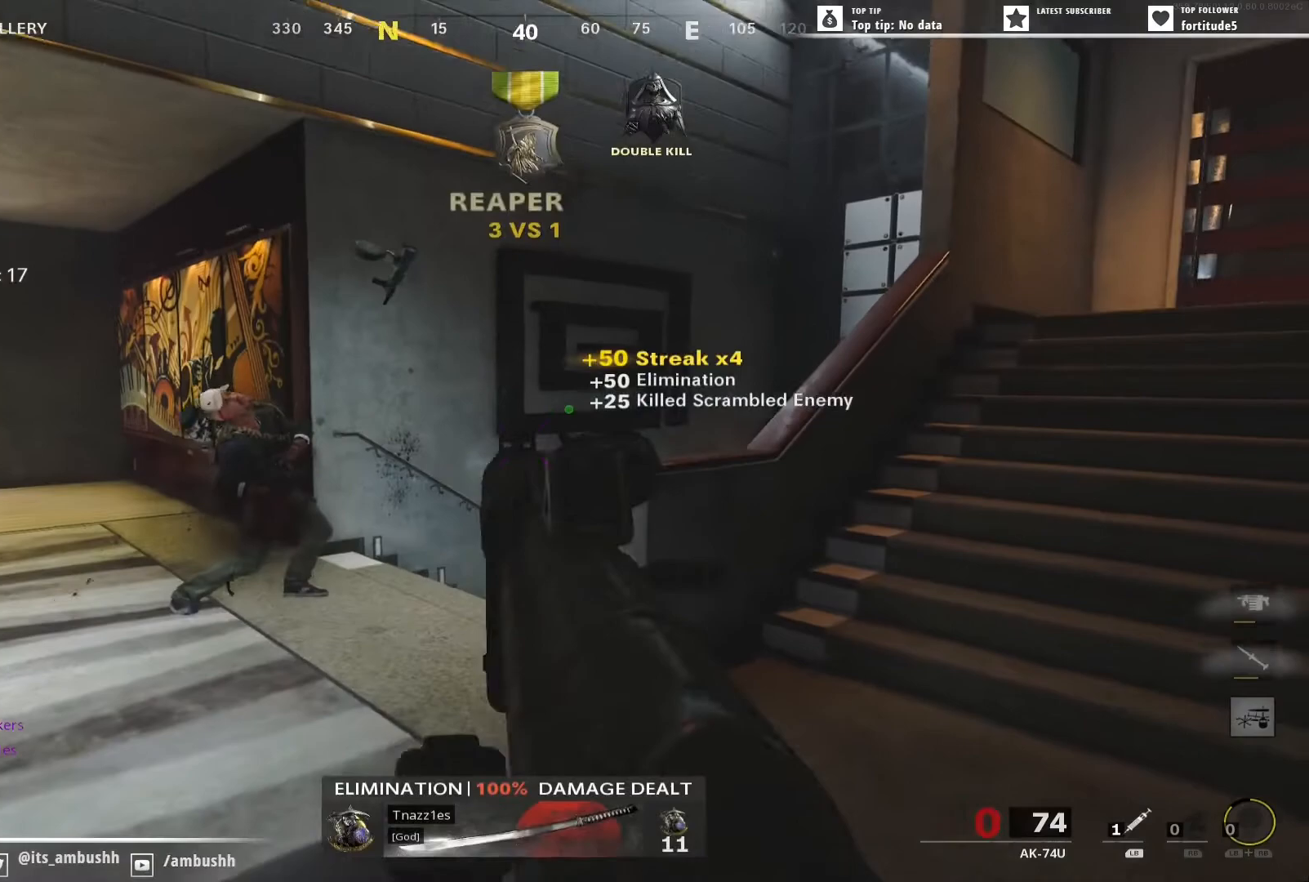
{"buttons": ["L3"], "left_stick": "up-right", "right_stick": "left", "events": [[183, "right_stick", "down-left"], [300, "left_stick", "right"], [383, "right_stick", "right"], [433, "left_stick", "up-right"], [483, "right_stick", "left"], [500, "L3", "down"]]}
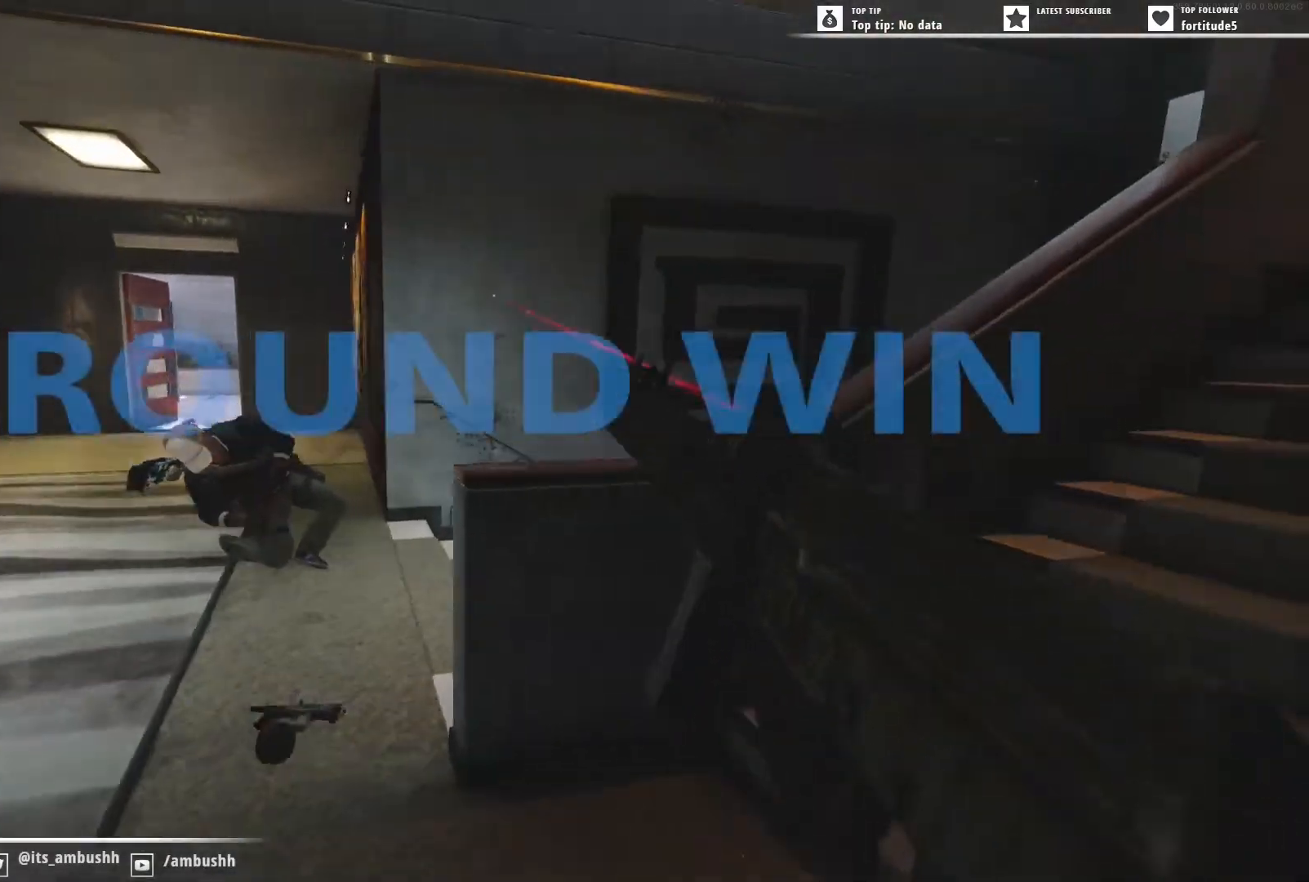
{"buttons": [], "left_stick": "center", "right_stick": "center", "events": [[50, "L3", "up"], [117, "left_stick", "left"], [233, "left_stick", "up-right"], [383, "right_stick", "center"], [417, "left_stick", "center"]]}